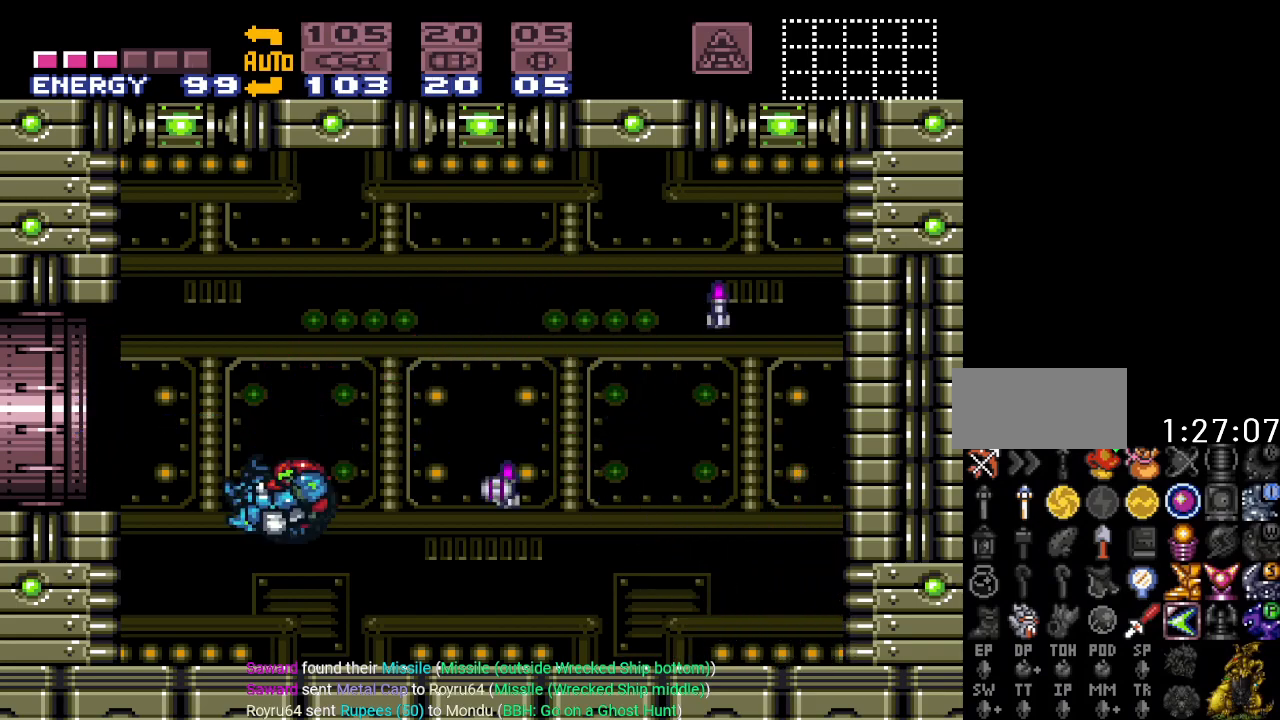
Gameplay with a controller (Nintendo layout); each line is a JSON object with the inputs held at the frame after it. "events" lists button and stick changes between this image and that frame as [ms after this image, input, new state], when the widget could be followed in between. Not read: L3 R3.
{"buttons": ["Y", "DPAD_LEFT"], "events": [[83, "B", "down"], [300, "B", "up"]]}
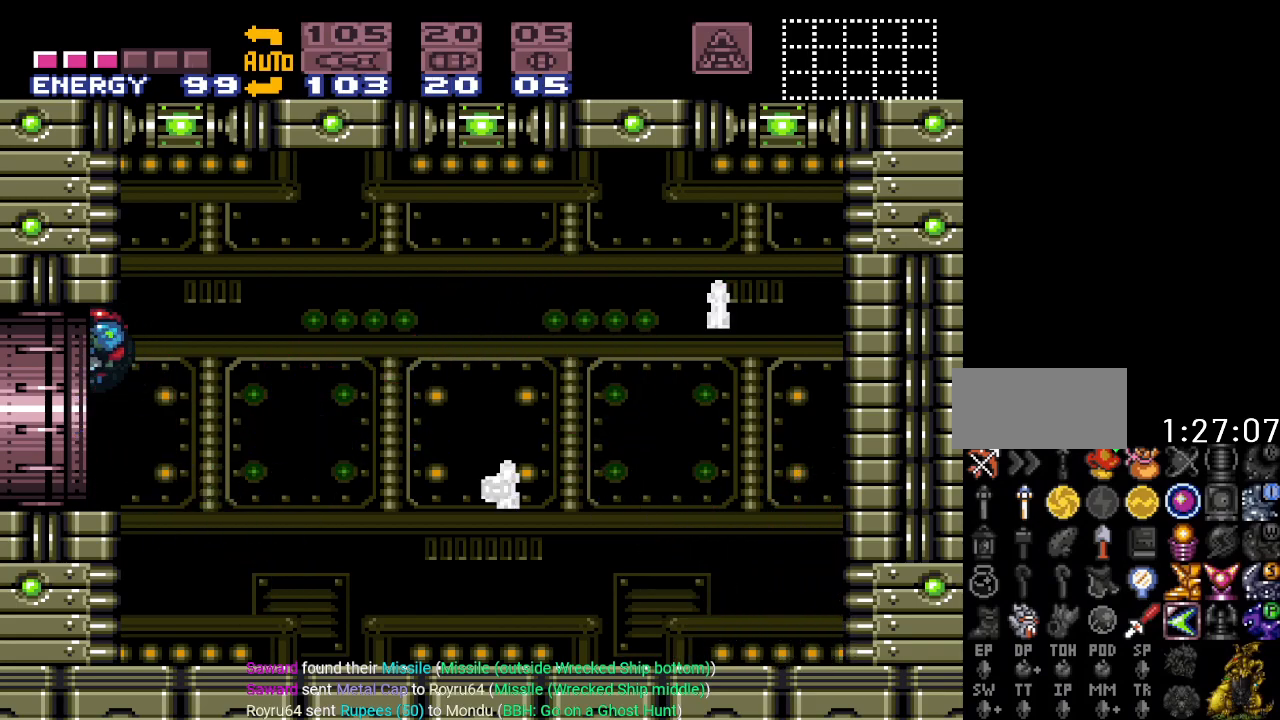
{"buttons": ["Y", "DPAD_LEFT"], "events": []}
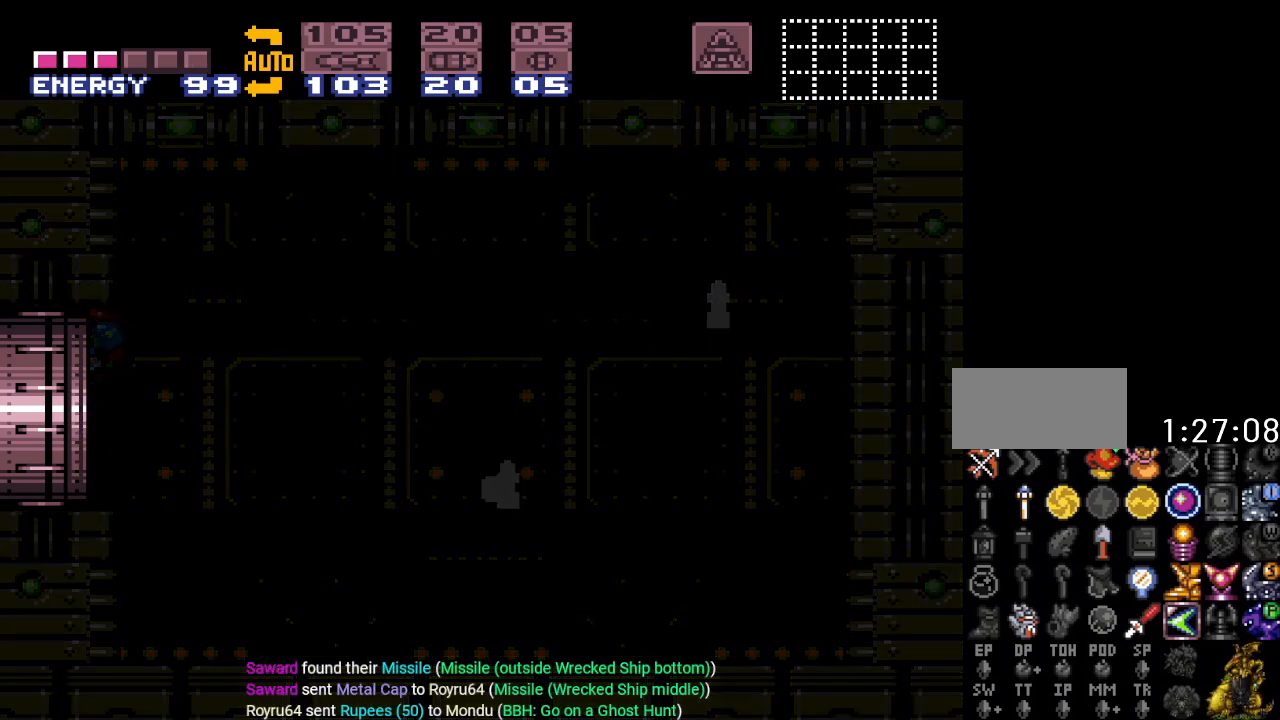
{"buttons": ["Y", "DPAD_LEFT"], "events": []}
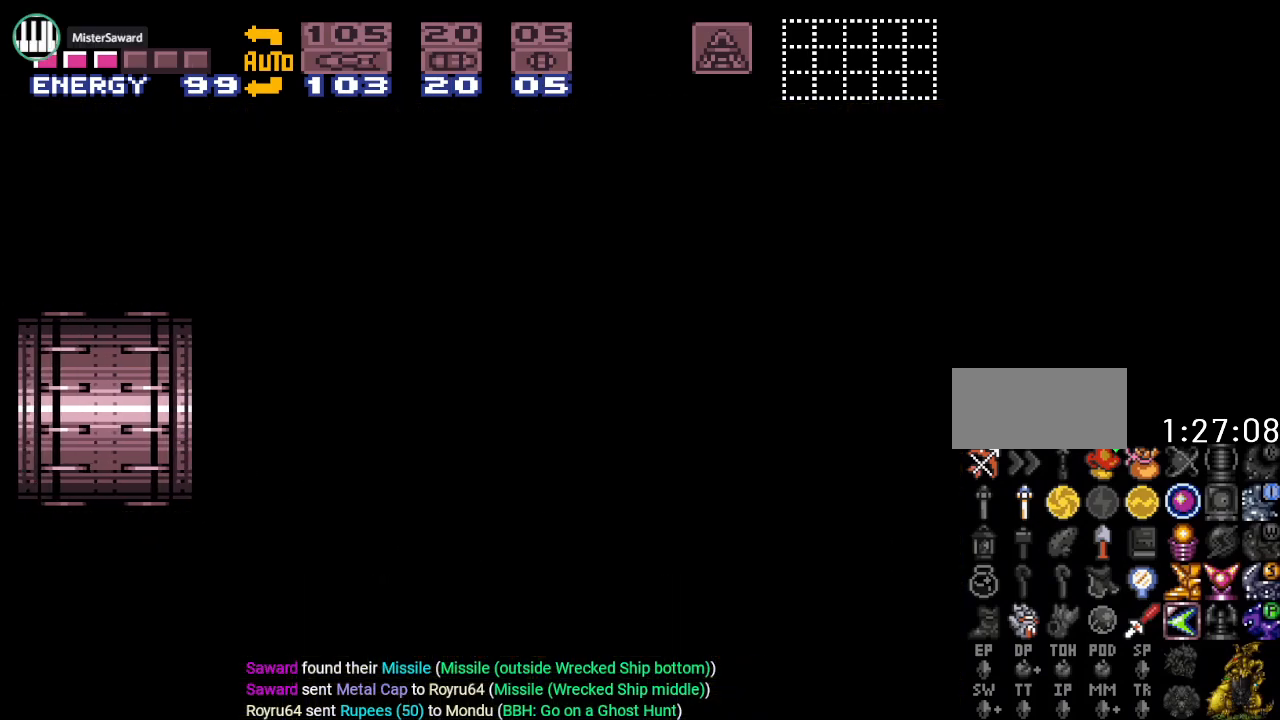
{"buttons": ["Y", "DPAD_LEFT"], "events": []}
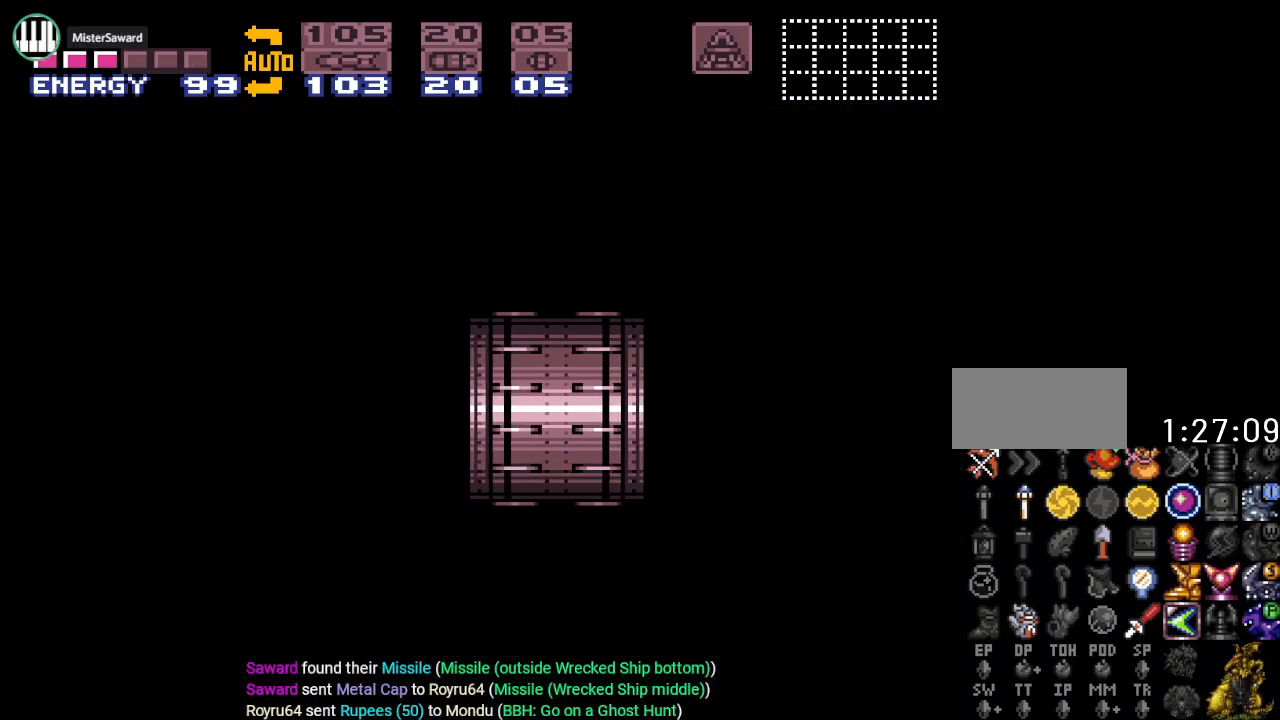
{"buttons": ["Y", "DPAD_LEFT"], "events": []}
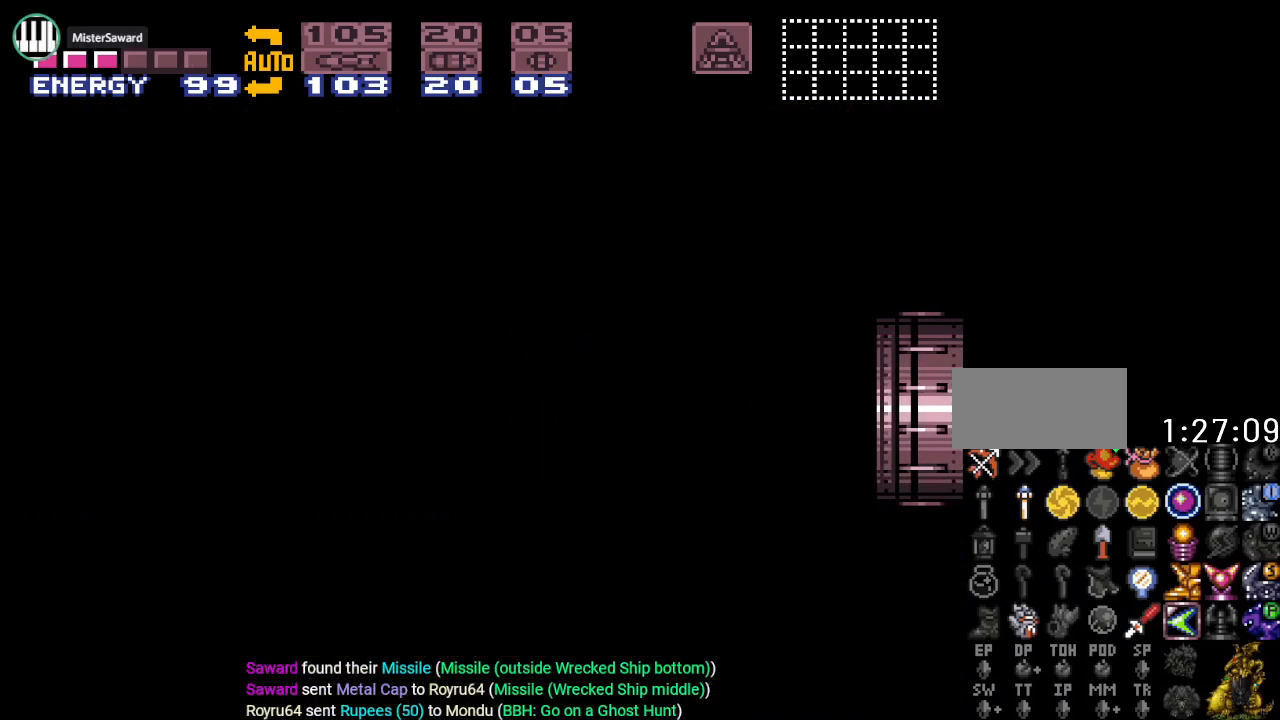
{"buttons": ["Y", "DPAD_LEFT"], "events": []}
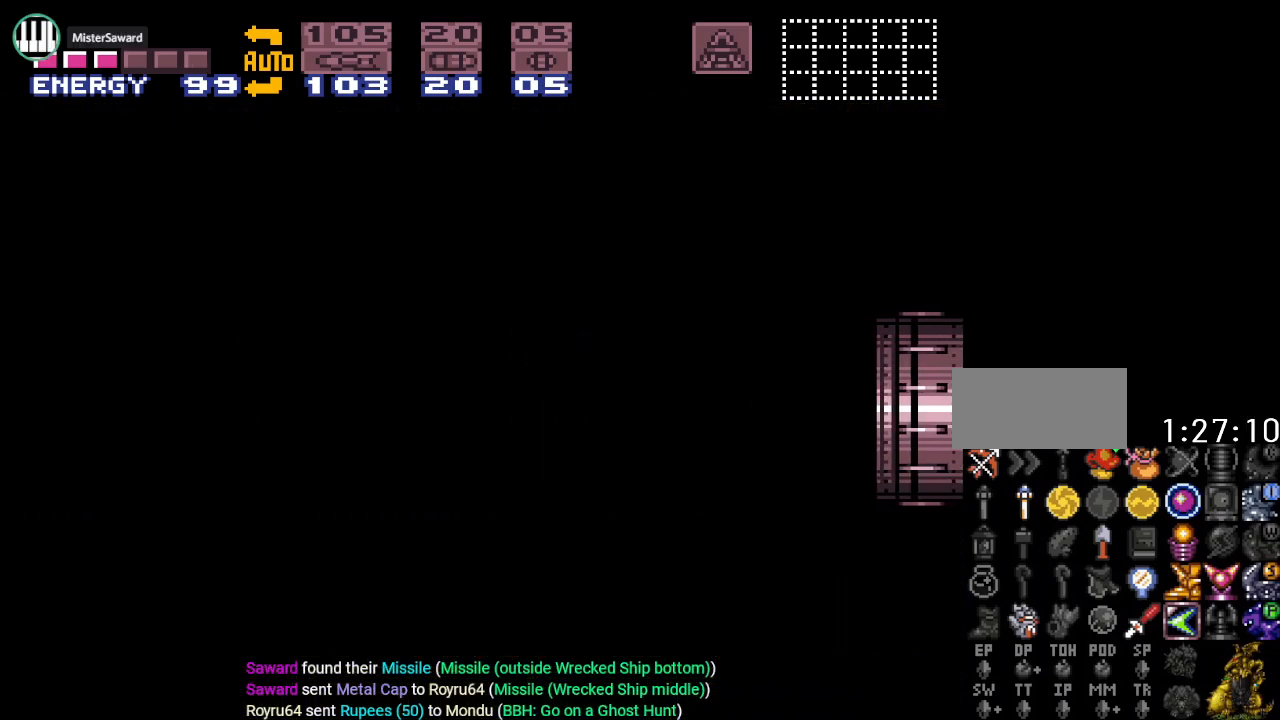
{"buttons": ["Y", "DPAD_LEFT"], "events": []}
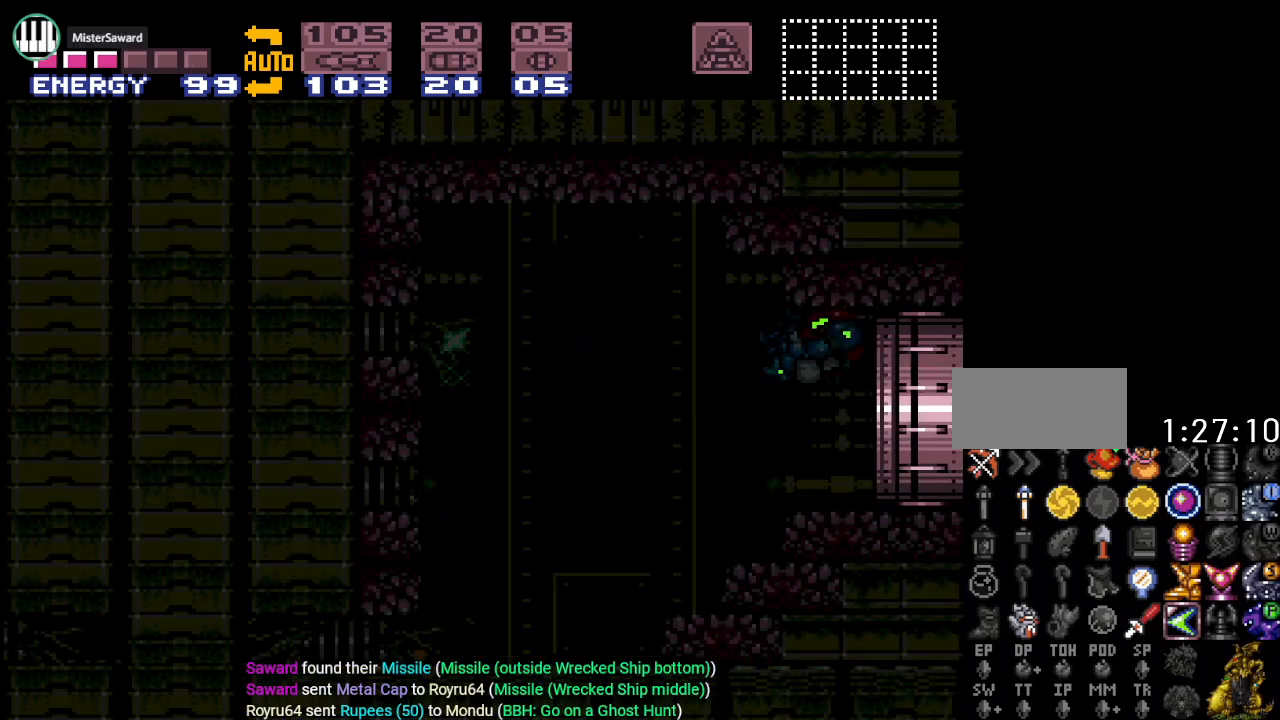
{"buttons": ["Y"], "events": [[384, "DPAD_LEFT", "up"]]}
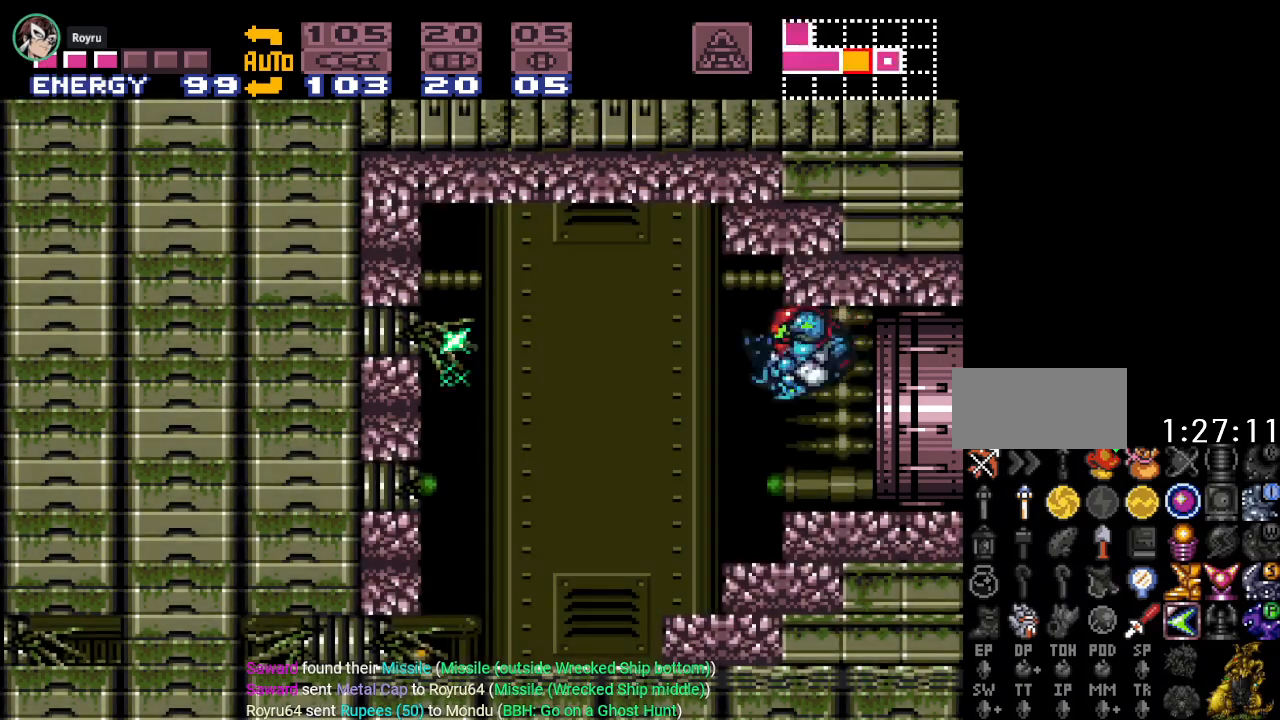
{"buttons": ["Y", "DPAD_DOWN"], "events": [[251, "DPAD_DOWN", "down"], [367, "DPAD_DOWN", "up"], [468, "DPAD_DOWN", "down"]]}
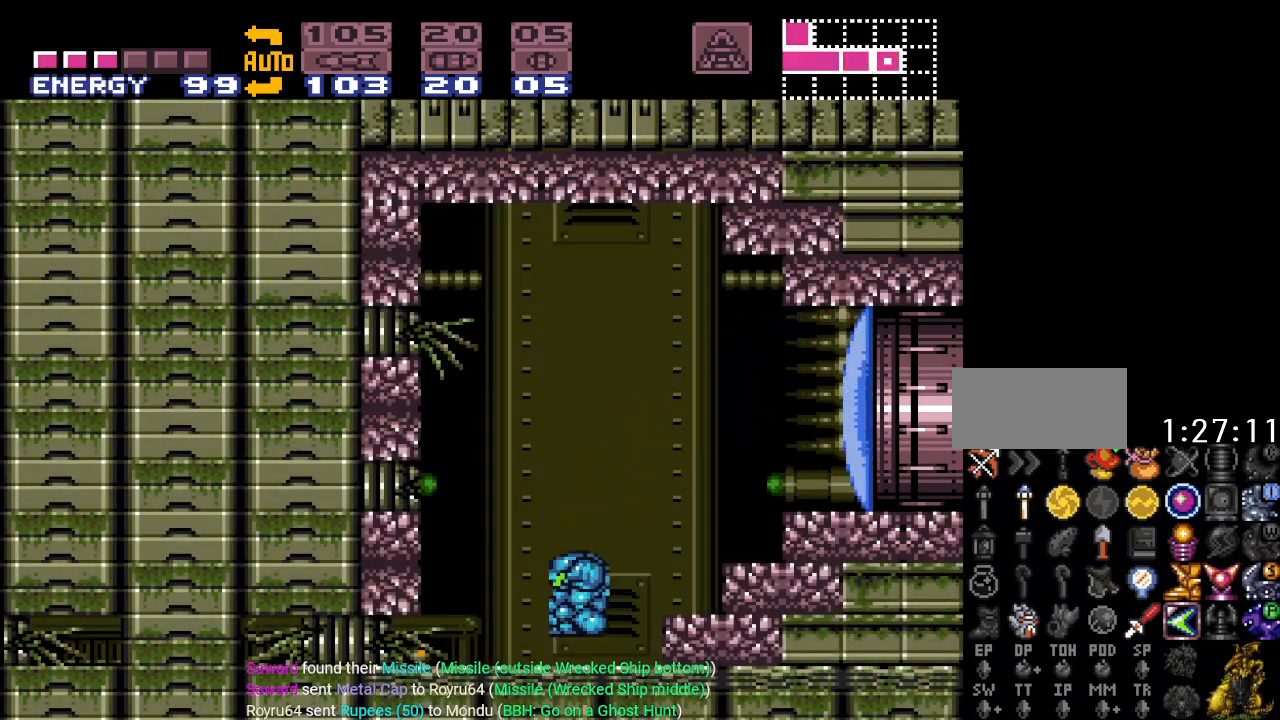
{"buttons": ["DPAD_LEFT", "SELECT"], "events": [[100, "DPAD_DOWN", "up"], [117, "DPAD_LEFT", "down"], [167, "Y", "up"], [350, "SELECT", "down"], [434, "SELECT", "up"], [500, "SELECT", "down"]]}
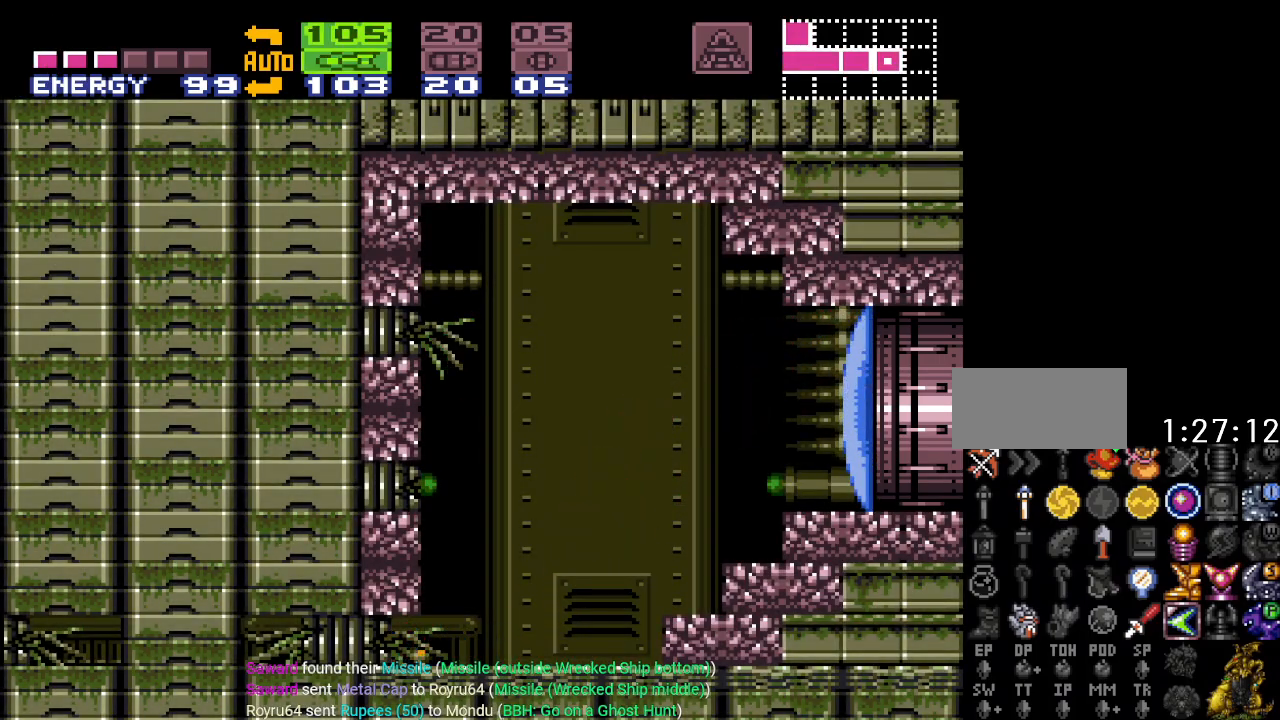
{"buttons": ["A"], "events": [[100, "SELECT", "up"], [167, "SELECT", "down"], [251, "SELECT", "up"], [284, "DPAD_LEFT", "up"], [434, "A", "down"]]}
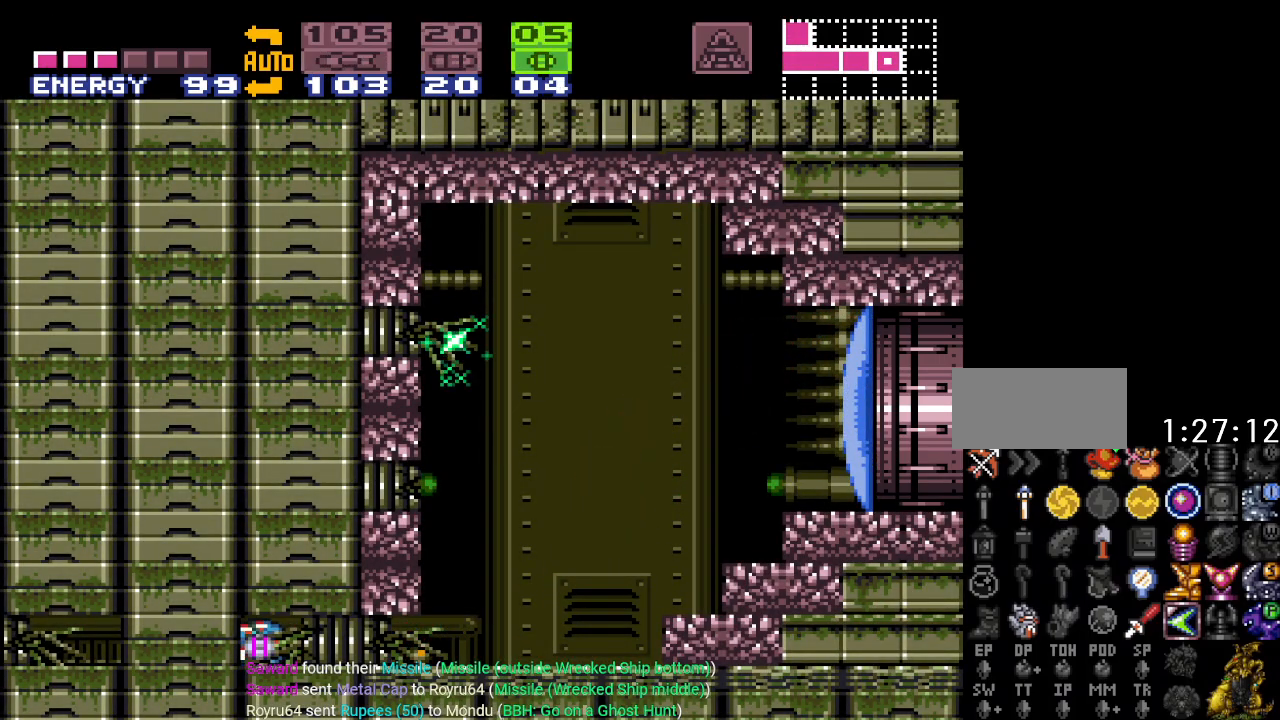
{"buttons": [], "events": [[33, "A", "up"], [133, "DPAD_RIGHT", "down"], [217, "X", "down"], [350, "X", "up"], [467, "DPAD_RIGHT", "up"]]}
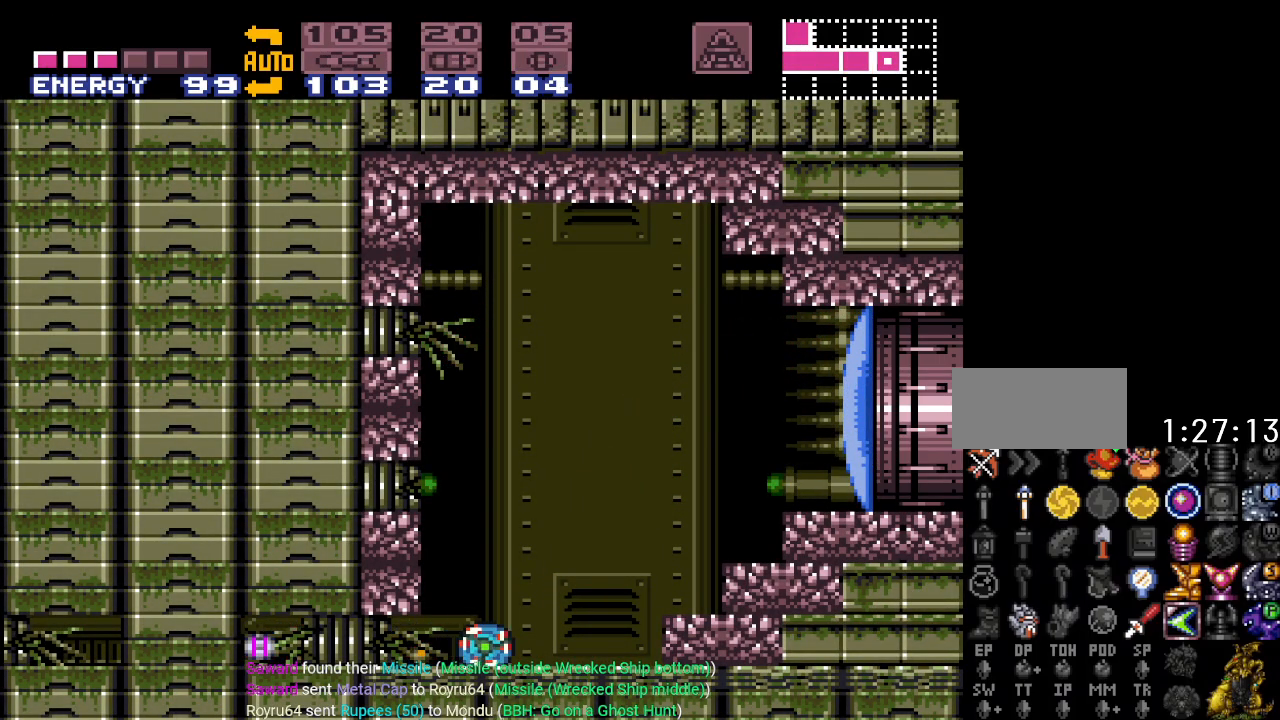
{"buttons": ["Y", "DPAD_LEFT"], "events": [[217, "DPAD_LEFT", "down"], [217, "Y", "down"]]}
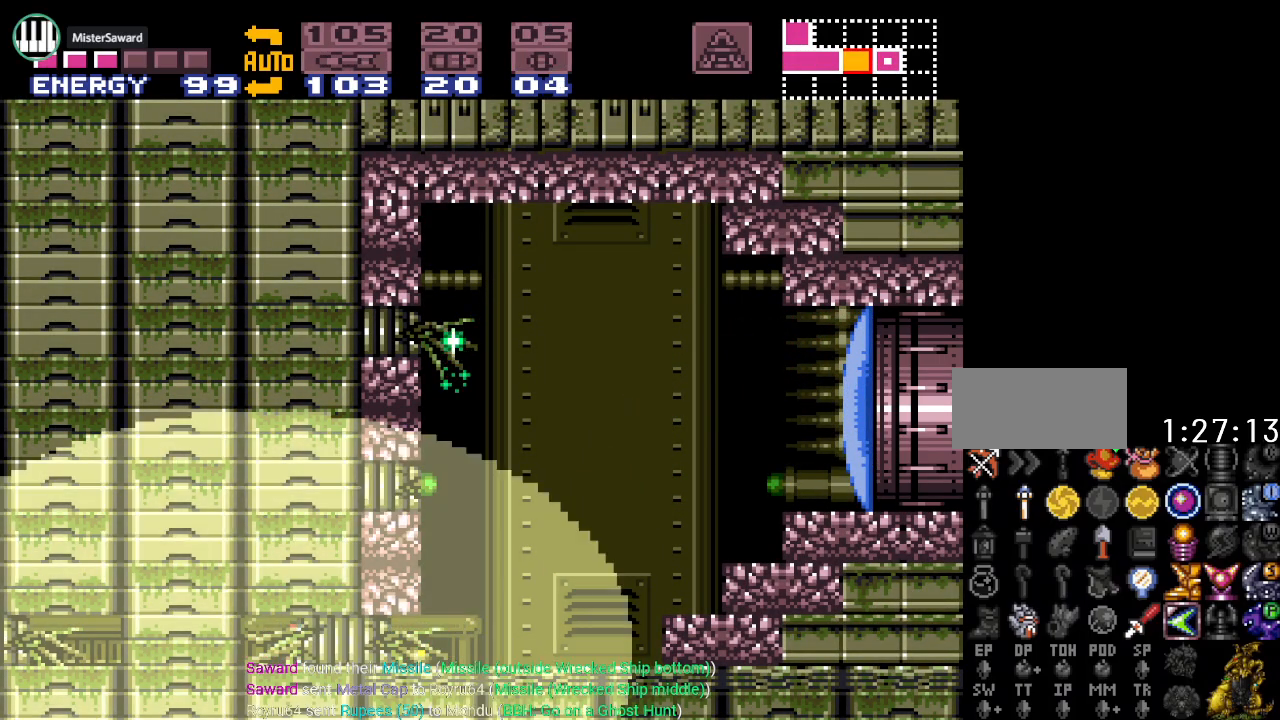
{"buttons": ["Y", "DPAD_LEFT"], "events": []}
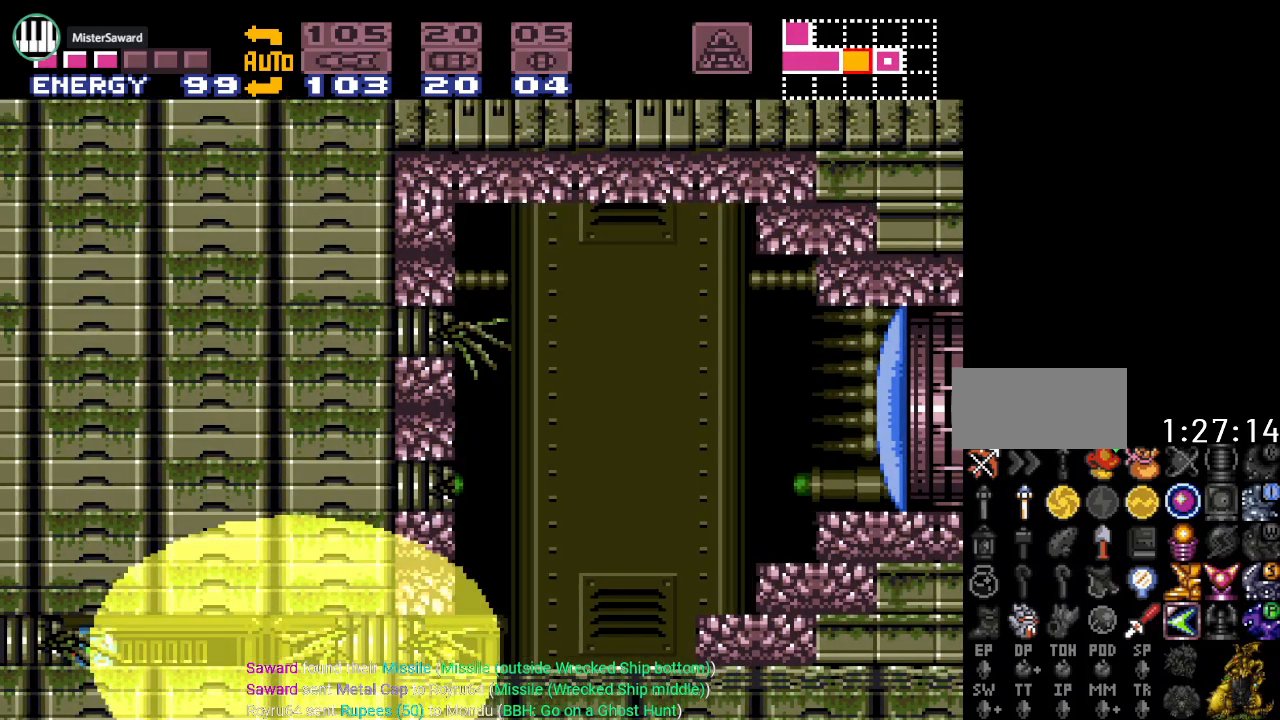
{"buttons": ["Y", "DPAD_LEFT"], "events": [[284, "DPAD_UP", "down"], [468, "DPAD_UP", "up"]]}
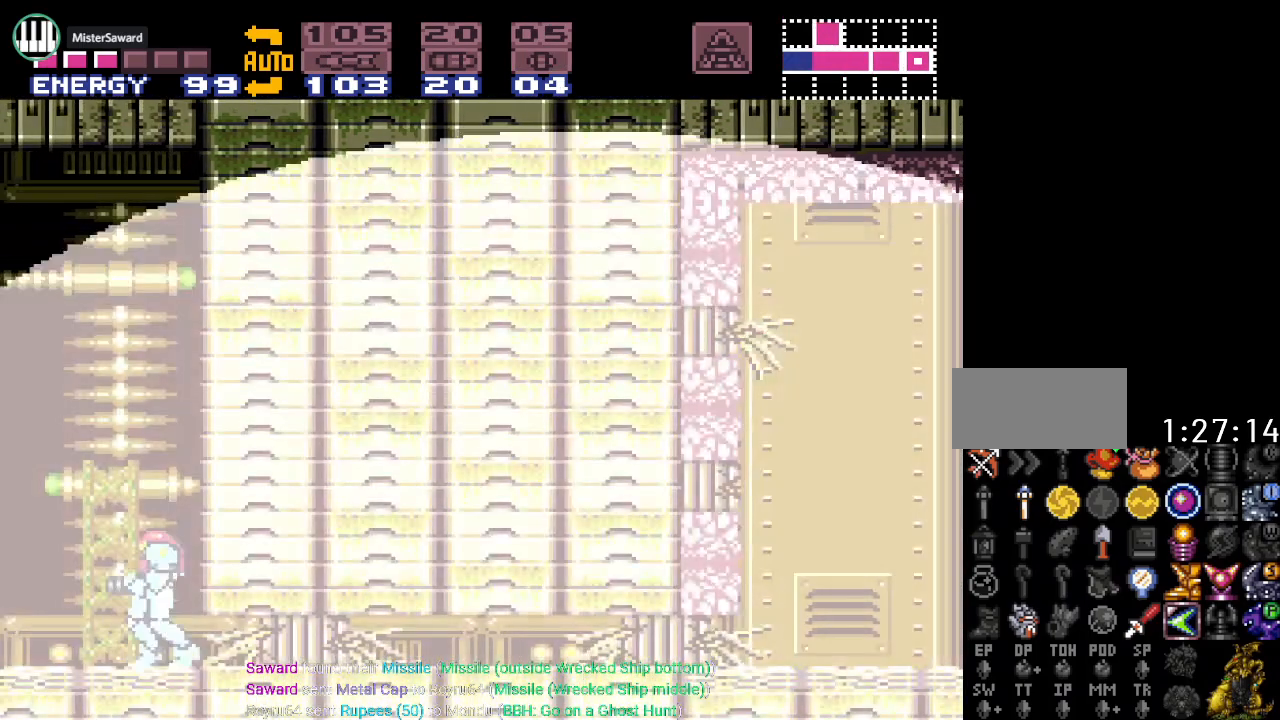
{"buttons": ["B", "Y", "DPAD_LEFT"], "events": [[400, "B", "down"]]}
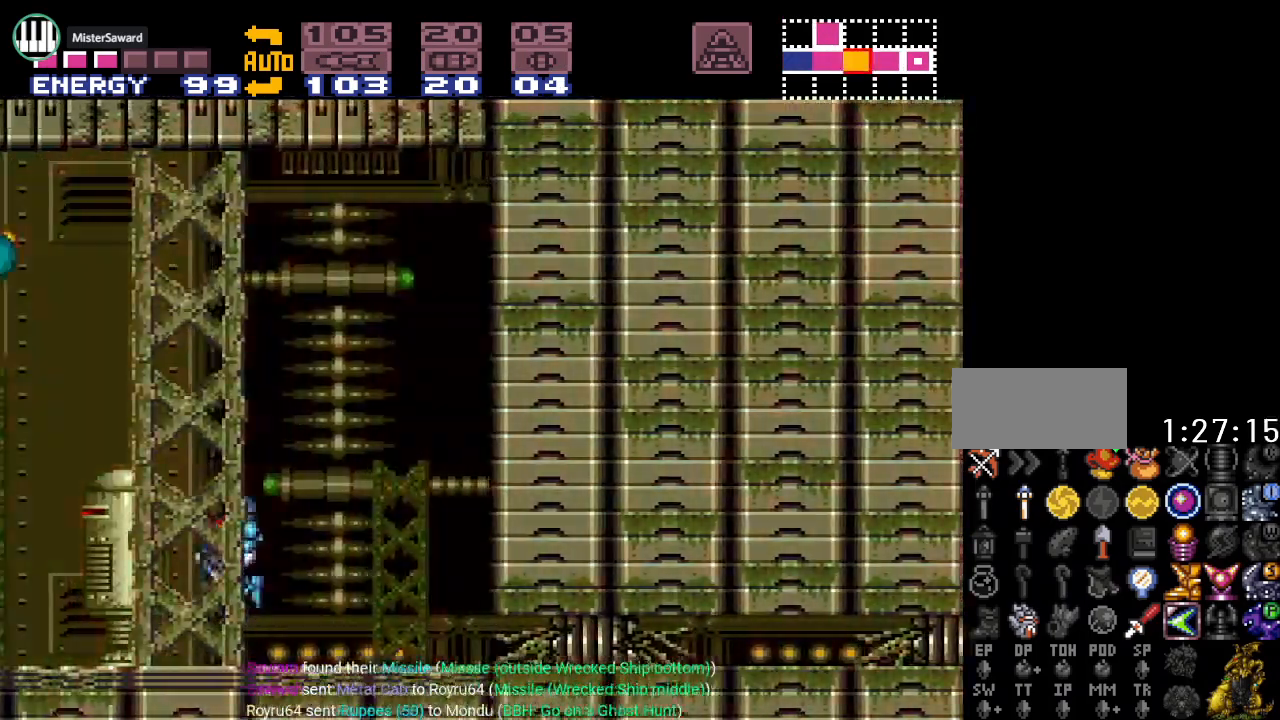
{"buttons": ["DPAD_LEFT"], "events": [[151, "Y", "up"], [251, "A", "down"], [284, "B", "up"], [417, "A", "up"]]}
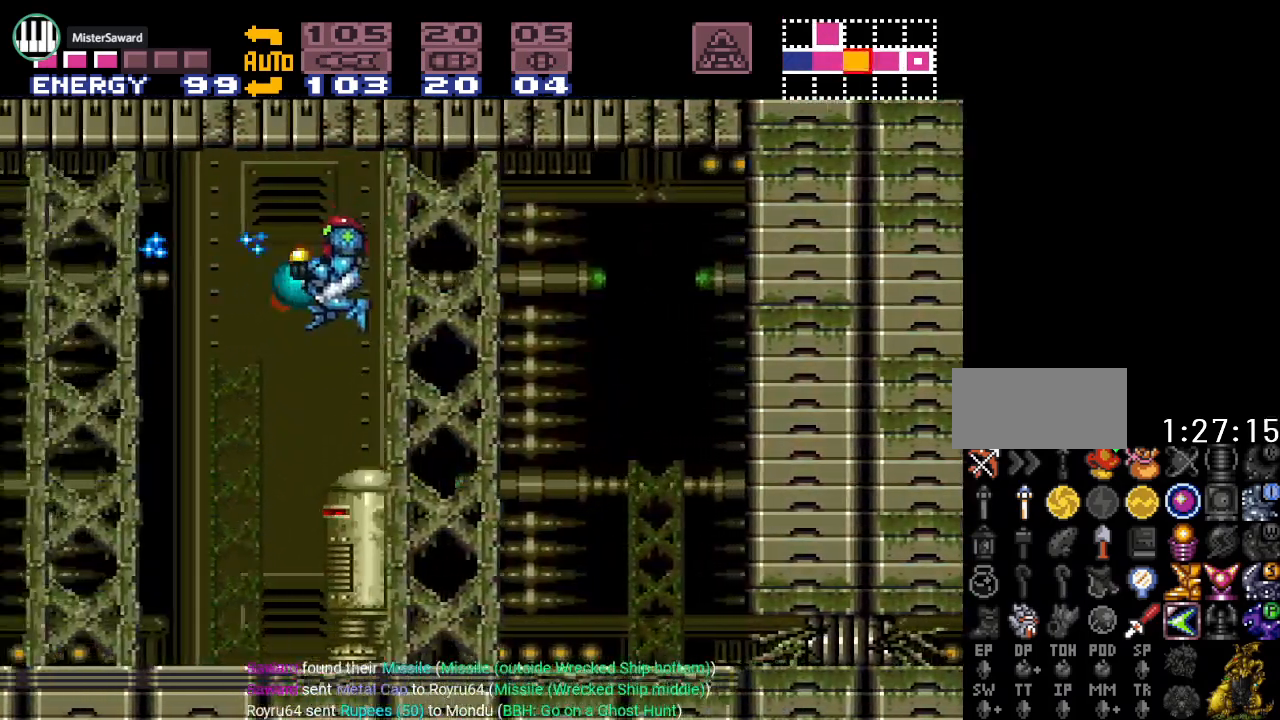
{"buttons": ["A", "R1"], "events": [[33, "A", "down"], [67, "DPAD_LEFT", "up"], [133, "A", "up"], [434, "R1", "down"], [467, "A", "down"]]}
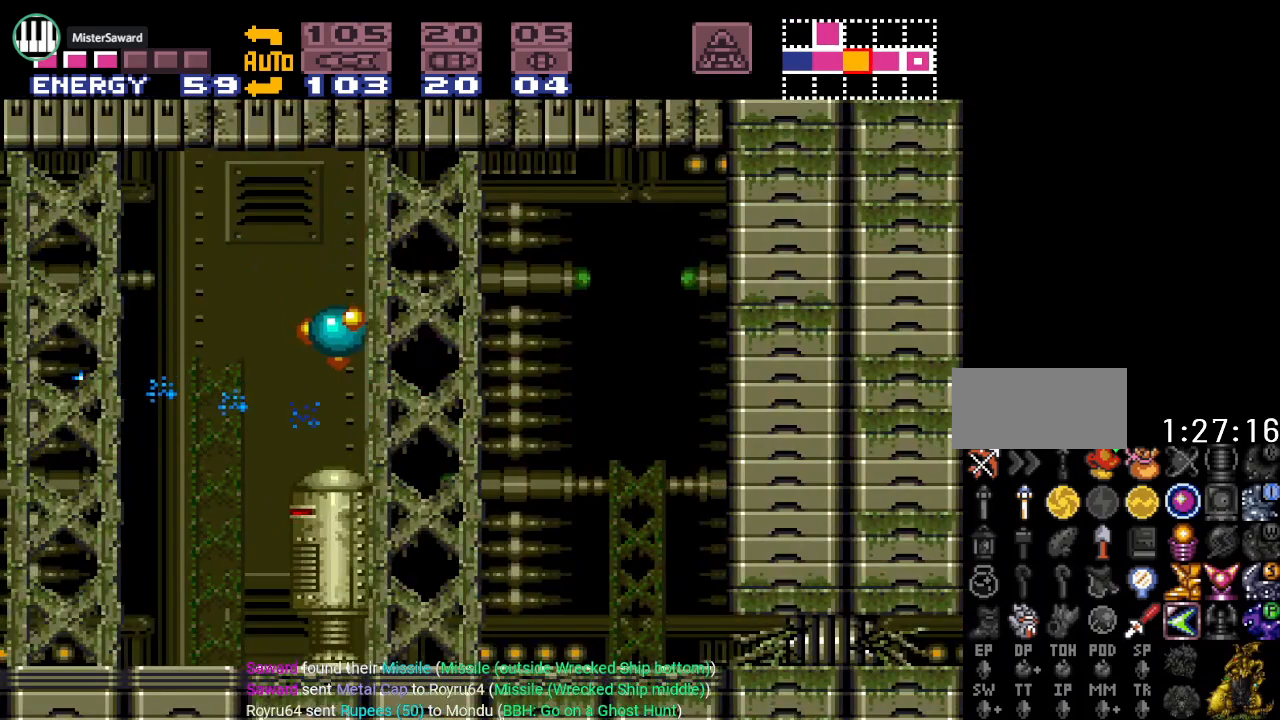
{"buttons": ["A", "B", "R1"], "events": [[134, "A", "up"], [184, "R1", "up"], [317, "B", "down"], [401, "R1", "down"], [468, "A", "down"]]}
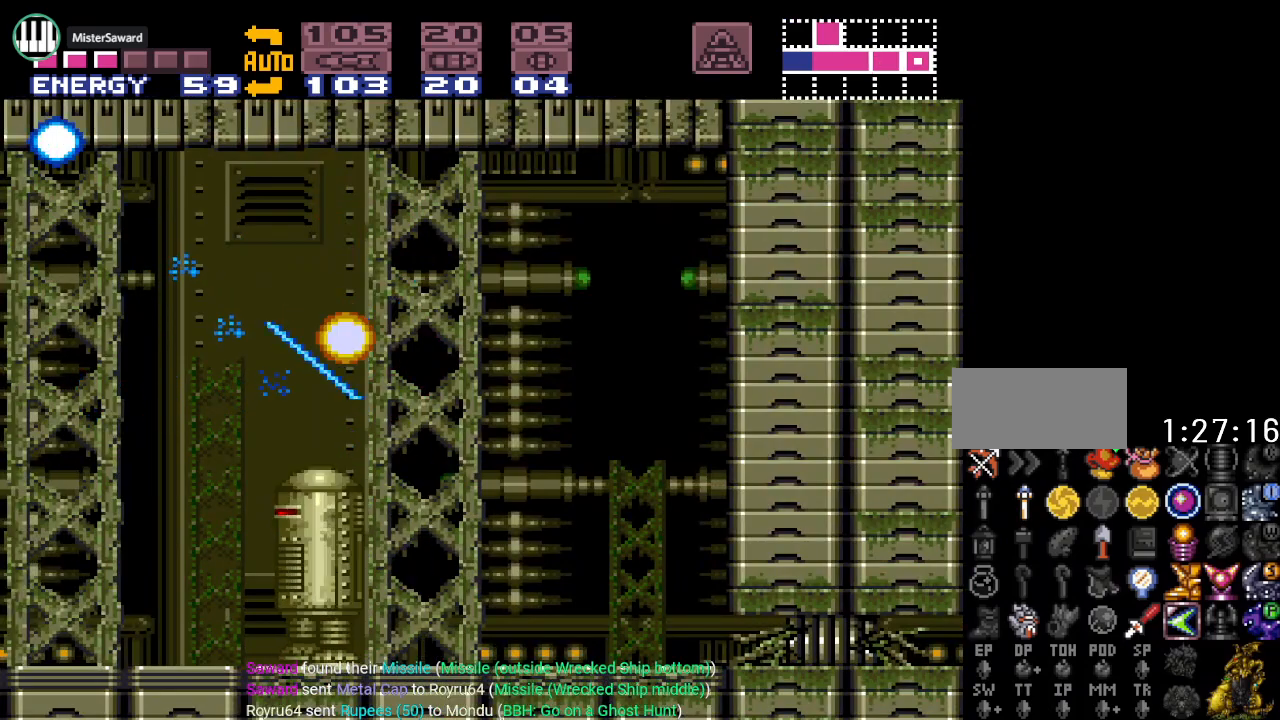
{"buttons": [], "events": [[33, "B", "up"], [117, "A", "up"], [217, "A", "down"], [334, "A", "up"], [334, "R1", "up"]]}
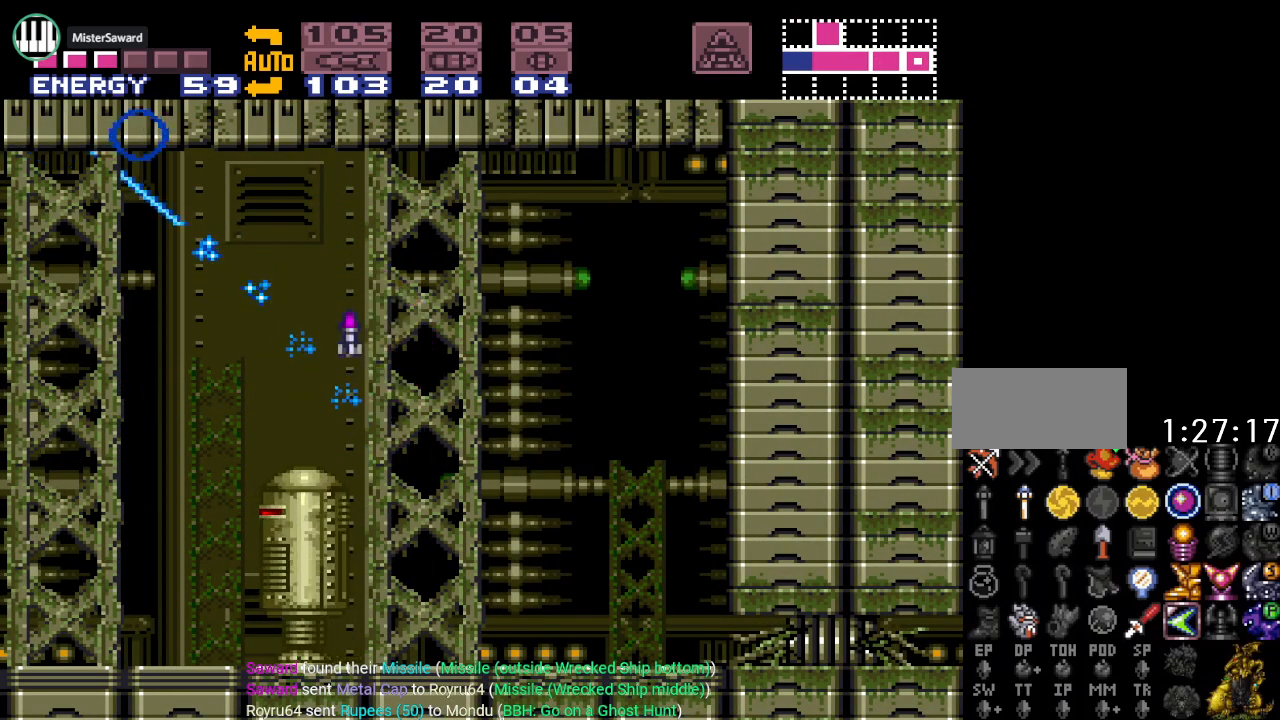
{"buttons": ["B", "DPAD_LEFT"], "events": [[84, "DPAD_LEFT", "down"], [151, "B", "down"]]}
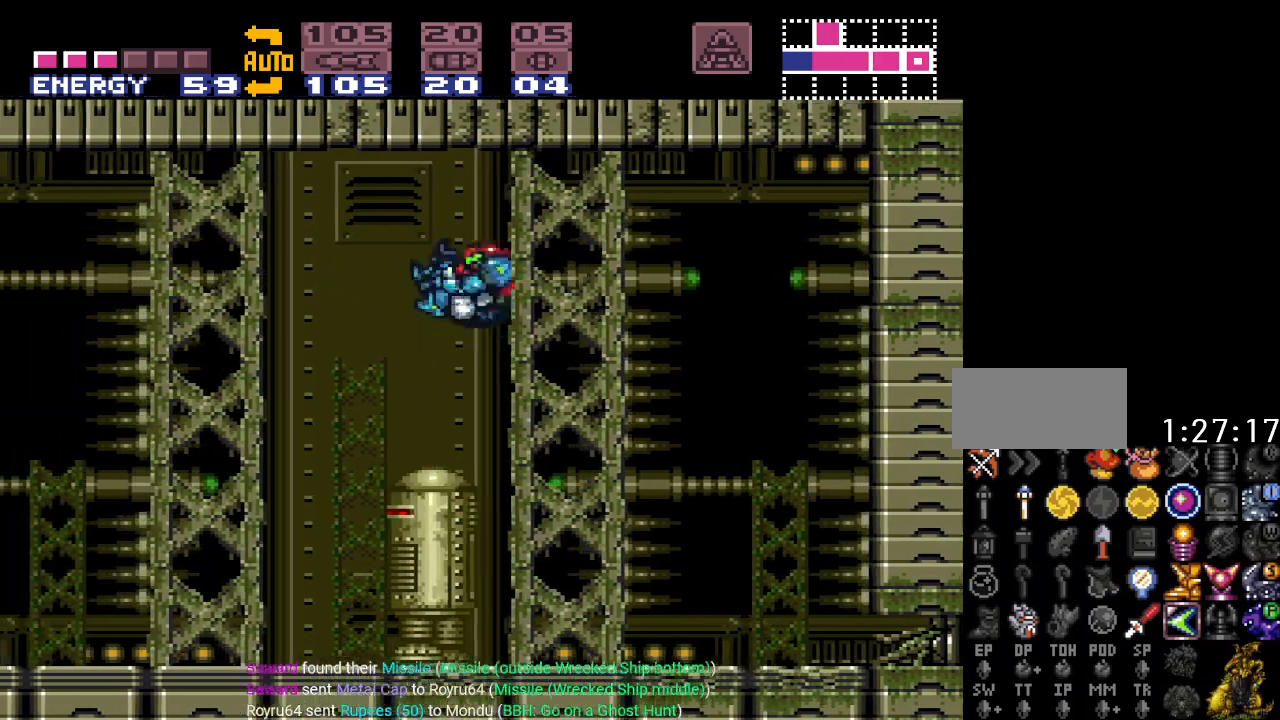
{"buttons": ["Y", "DPAD_LEFT"], "events": [[50, "B", "up"], [250, "Y", "down"]]}
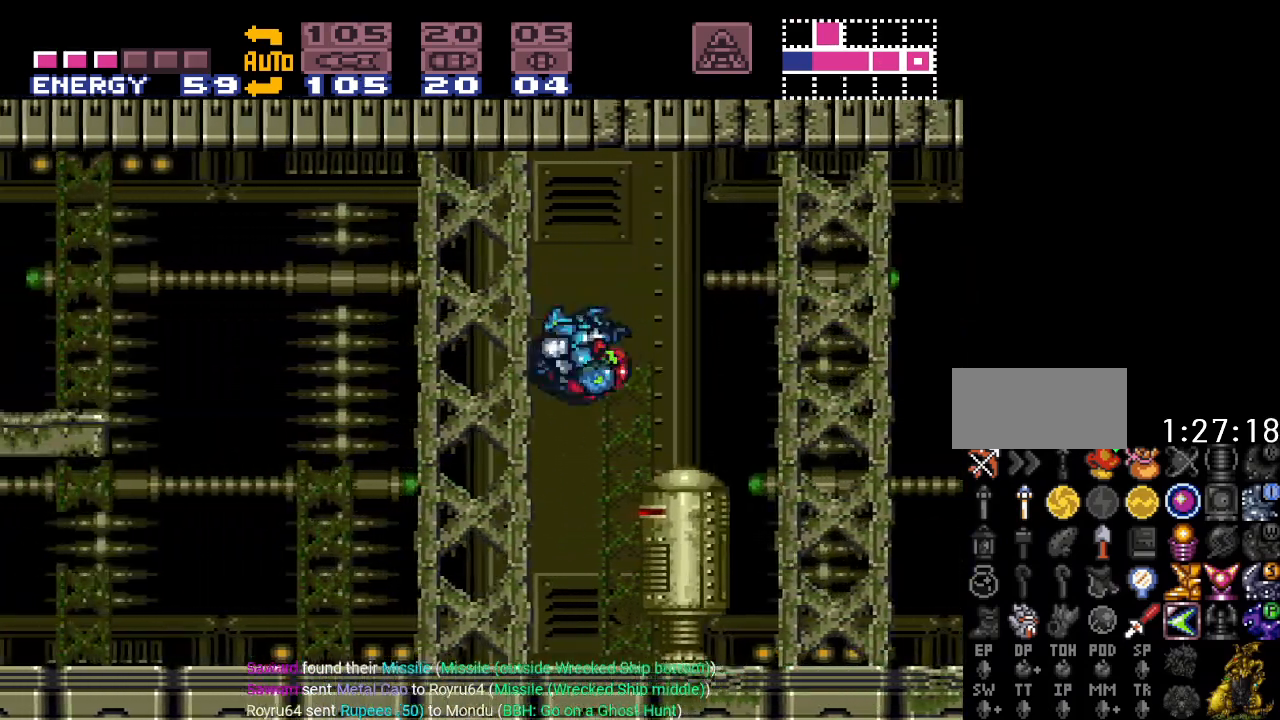
{"buttons": ["Y", "DPAD_LEFT"], "events": []}
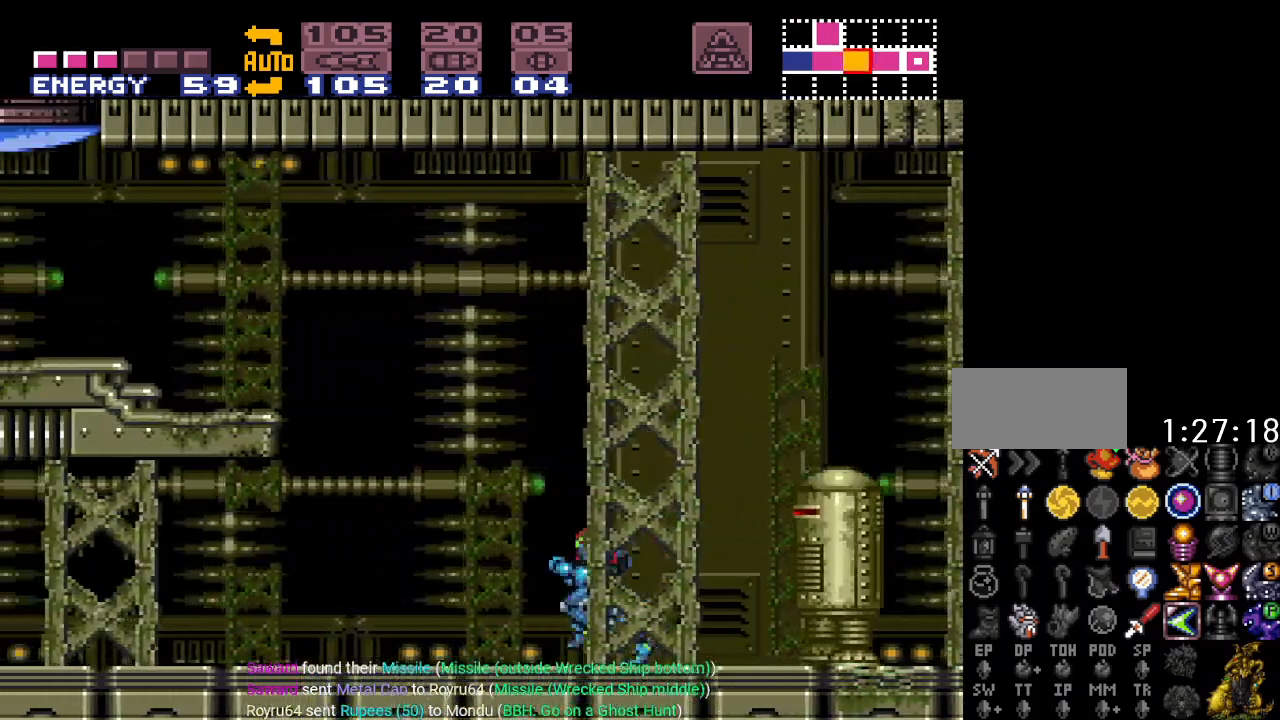
{"buttons": ["B", "Y", "DPAD_LEFT"], "events": [[117, "B", "down"]]}
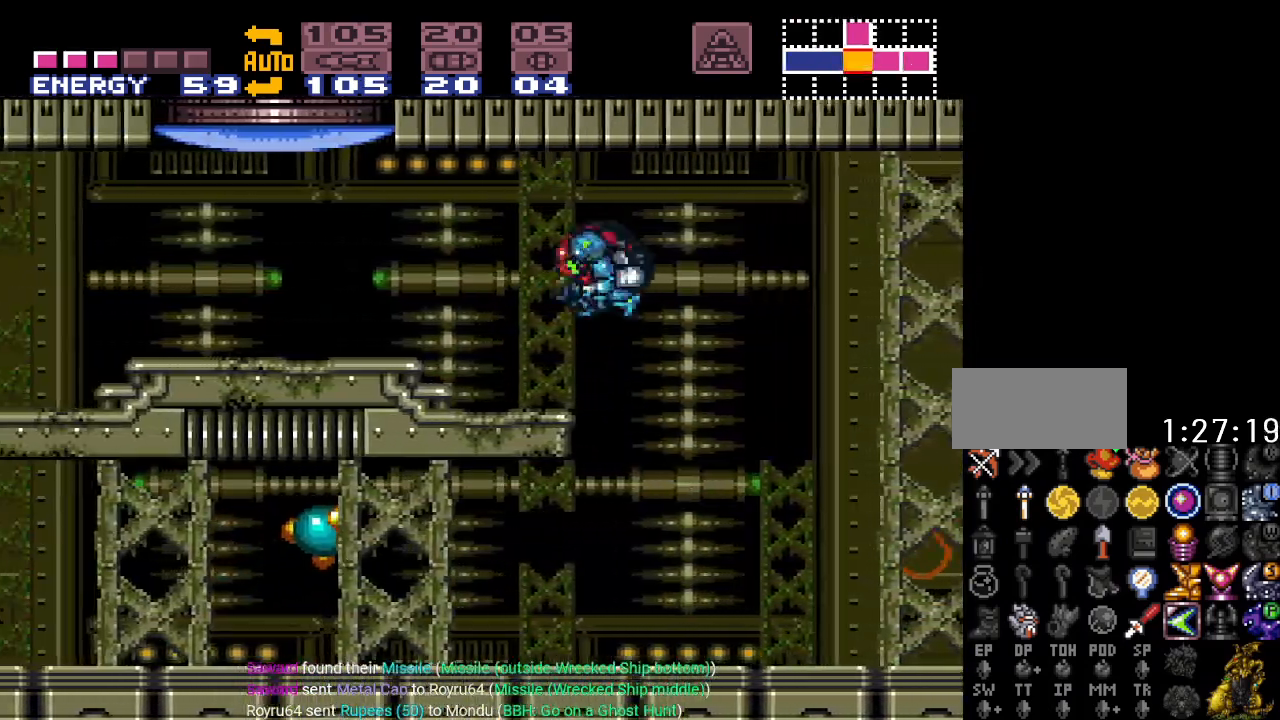
{"buttons": ["DPAD_LEFT"], "events": [[50, "Y", "up"], [117, "B", "up"], [234, "R1", "down"], [334, "A", "down"], [501, "A", "up"], [501, "R1", "up"]]}
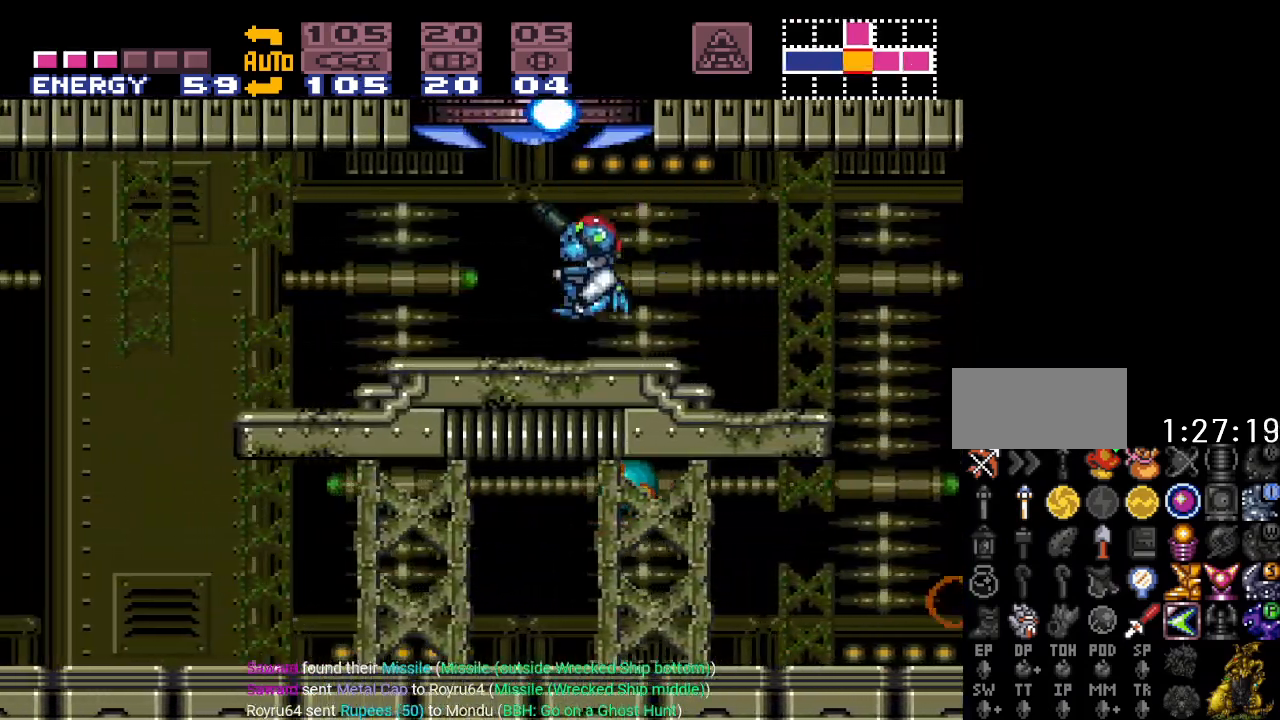
{"buttons": ["B"], "events": [[117, "B", "down"], [367, "DPAD_LEFT", "up"]]}
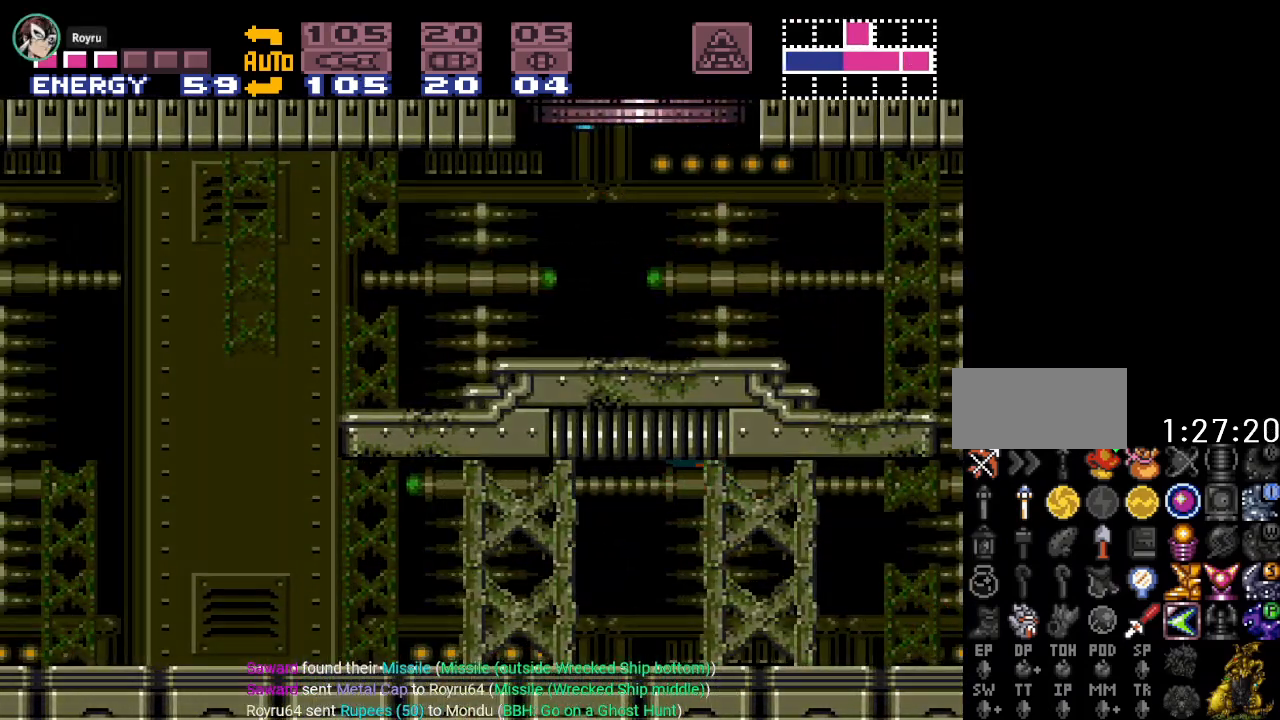
{"buttons": [], "events": [[134, "B", "up"]]}
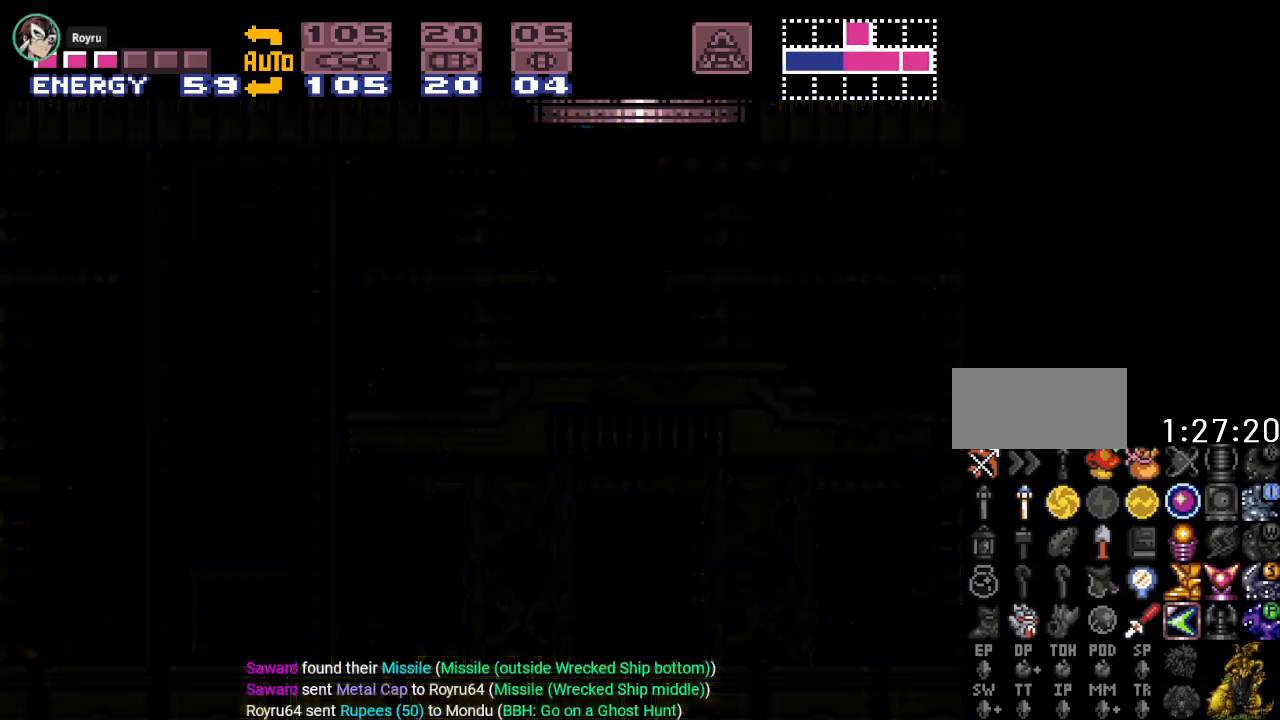
{"buttons": ["DPAD_RIGHT"], "events": [[50, "DPAD_RIGHT", "down"]]}
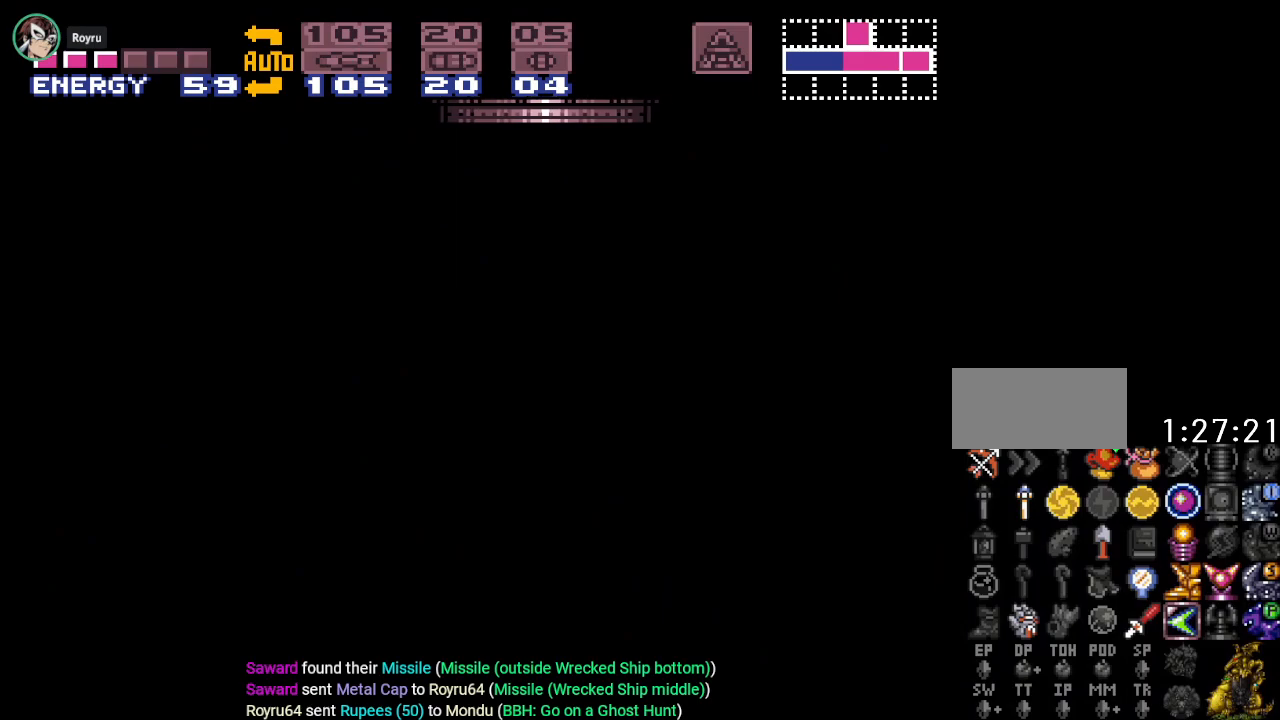
{"buttons": ["DPAD_RIGHT"], "events": []}
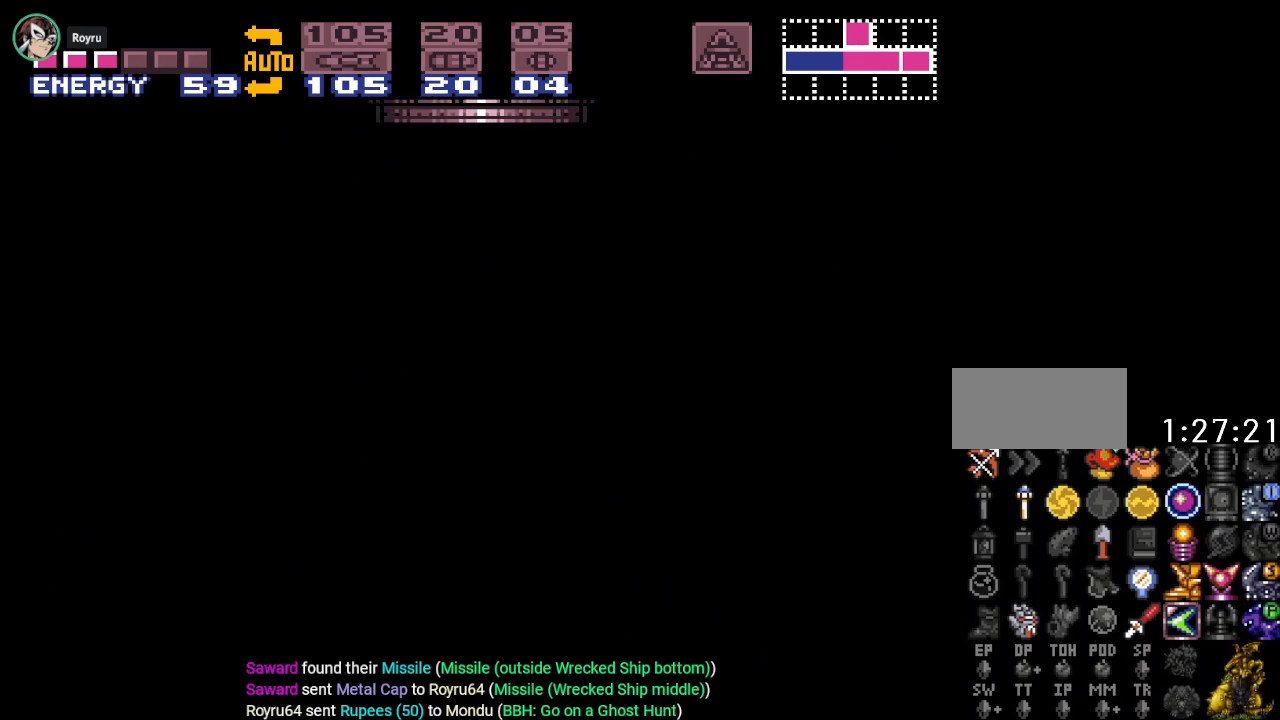
{"buttons": ["DPAD_RIGHT"], "events": []}